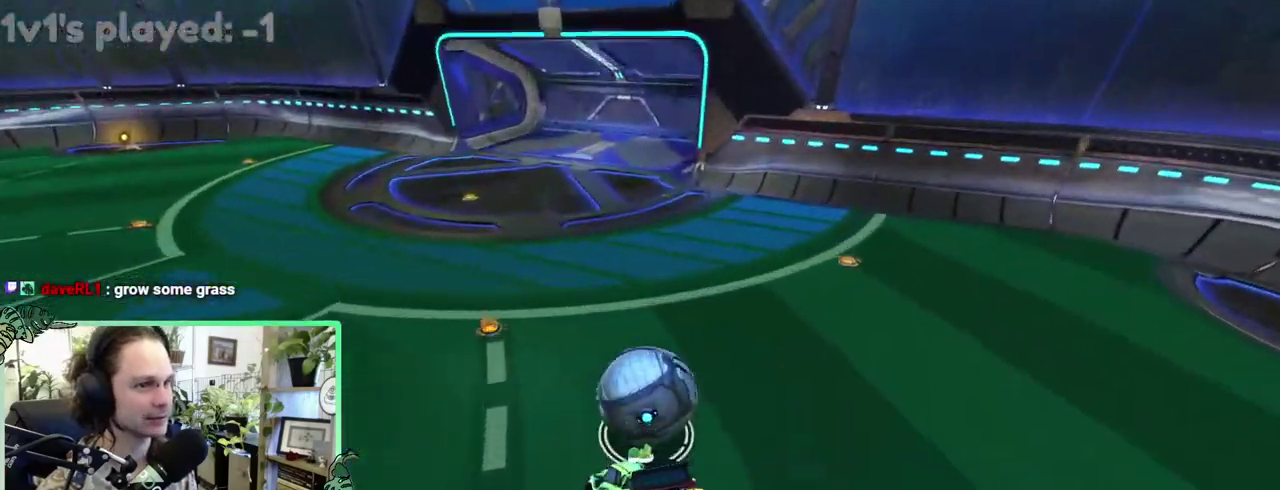
Gameplay with a controller (Xbox layout); each line is a JSON object with the inputs held at the frame after it. "events" lists button and stick changes between this image and that frame as [ms after this image, input, new state], when the widget could be followed in between. This overlay highlights the sticks when they move; stick clicks (L3 R3) are not distinguishable. This document gives stick clicks only as held states, not as events. Not read: L2 R2.
{"buttons": [], "left_stick": "center", "right_stick": "center"}
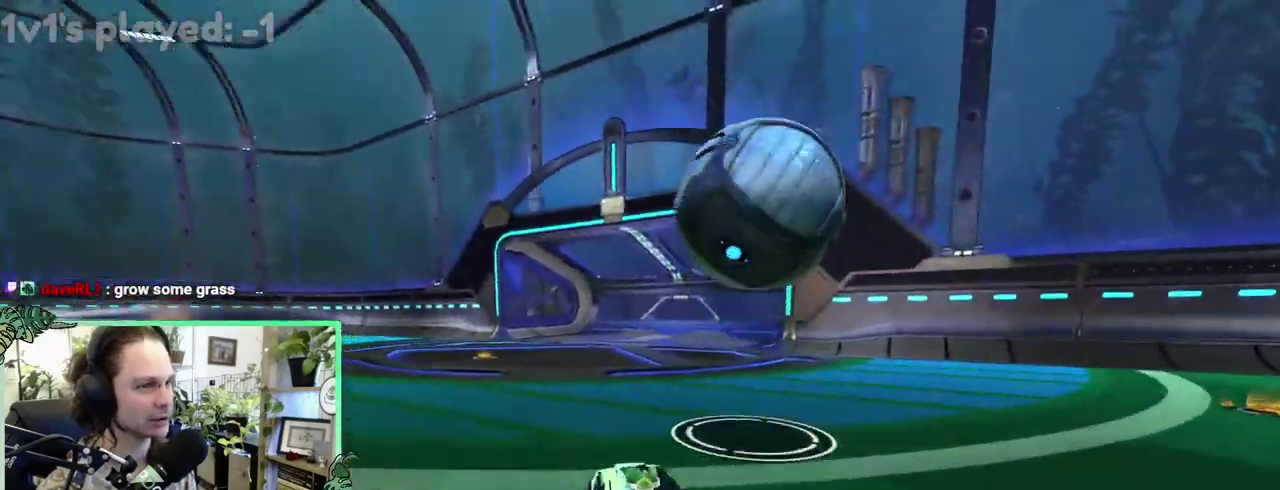
{"buttons": [], "left_stick": "up-left", "right_stick": "center"}
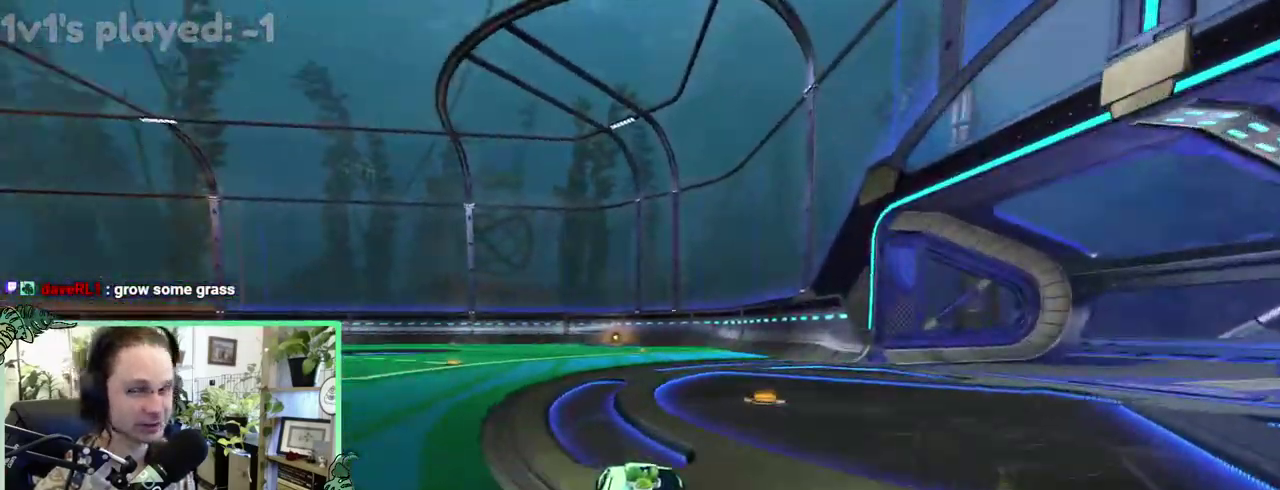
{"buttons": ["B"], "left_stick": "center", "right_stick": "center"}
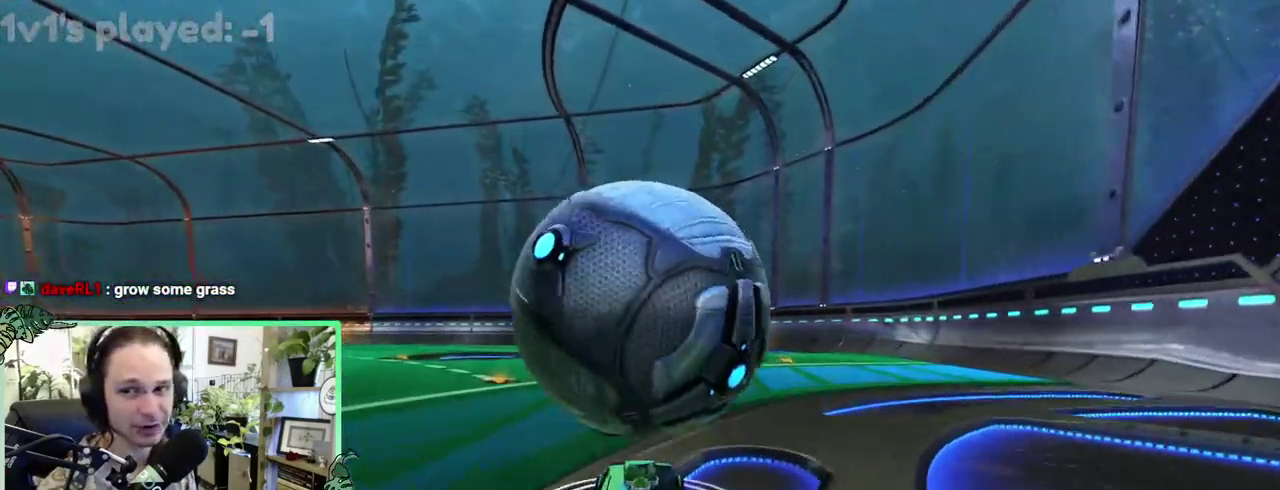
{"buttons": [], "left_stick": "up-left", "right_stick": "center"}
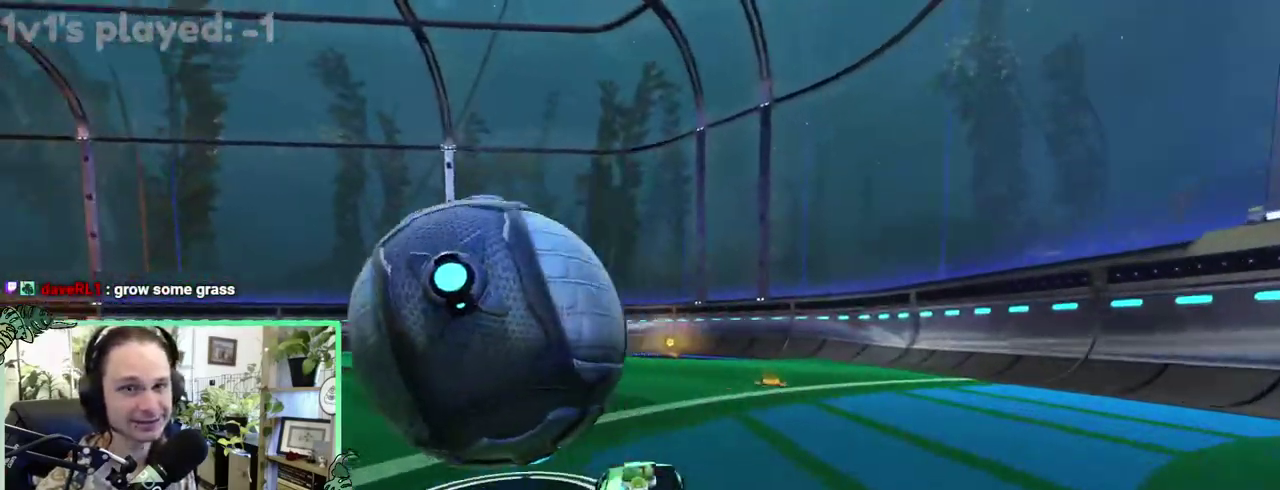
{"buttons": ["Y"], "left_stick": "center", "right_stick": "center"}
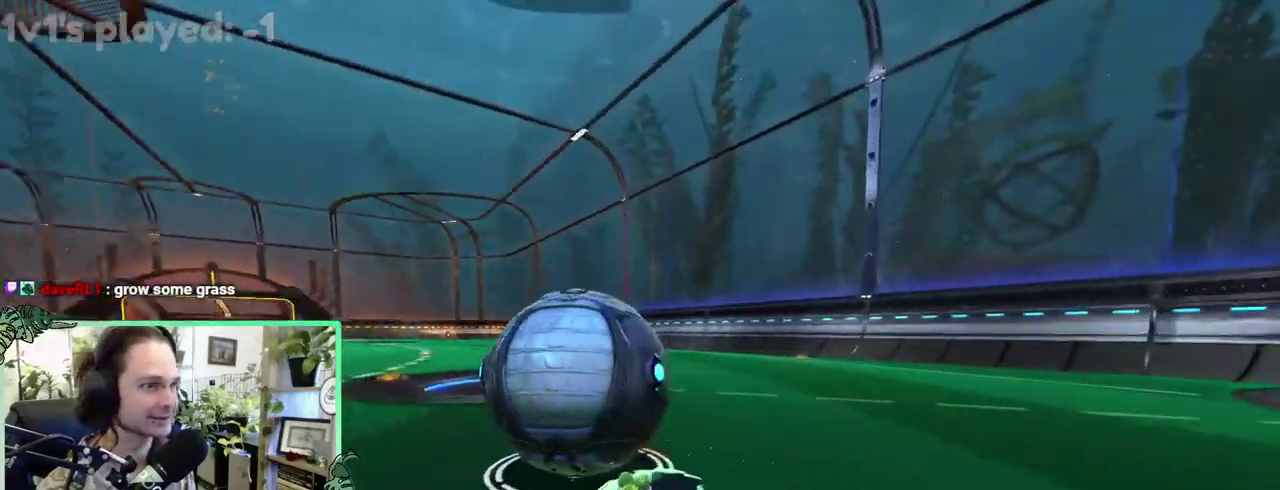
{"buttons": [], "left_stick": "center", "right_stick": "center", "events": [[50, "Y", "up"]]}
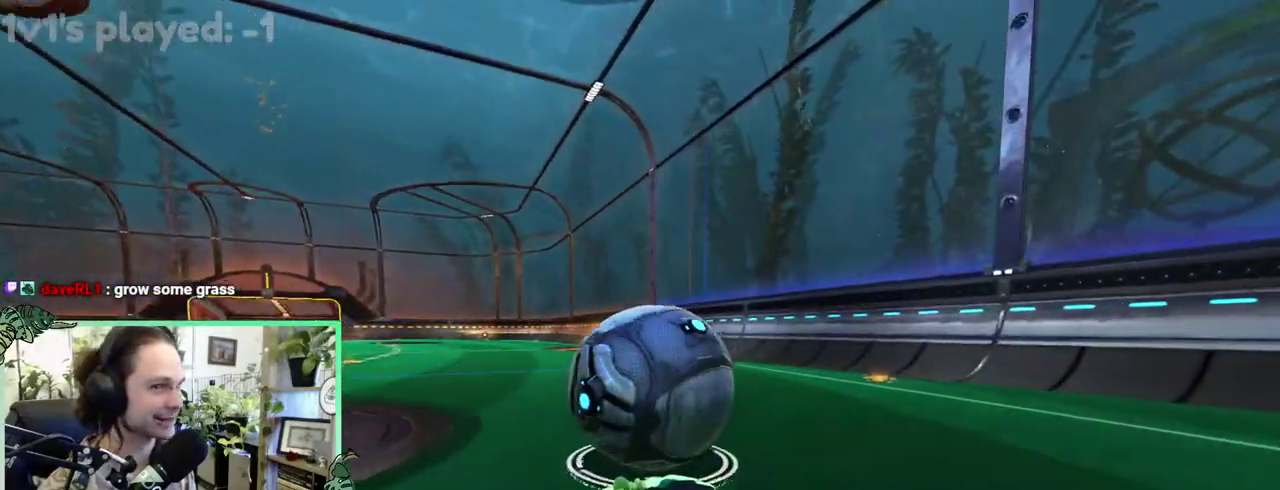
{"buttons": [], "left_stick": "center", "right_stick": "center", "events": []}
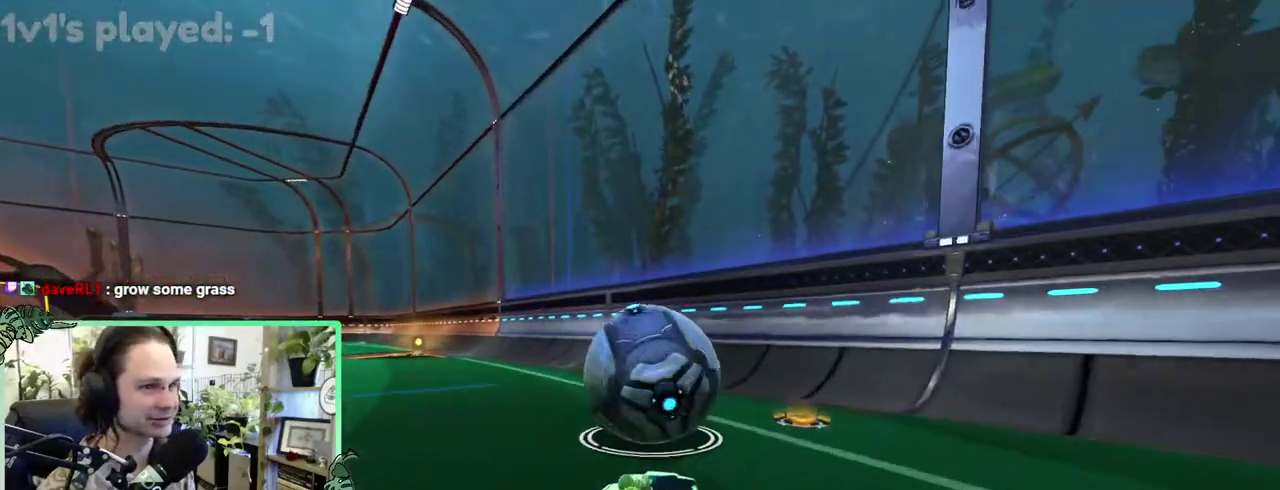
{"buttons": ["B"], "left_stick": "center", "right_stick": "center", "events": [[250, "B", "down"]]}
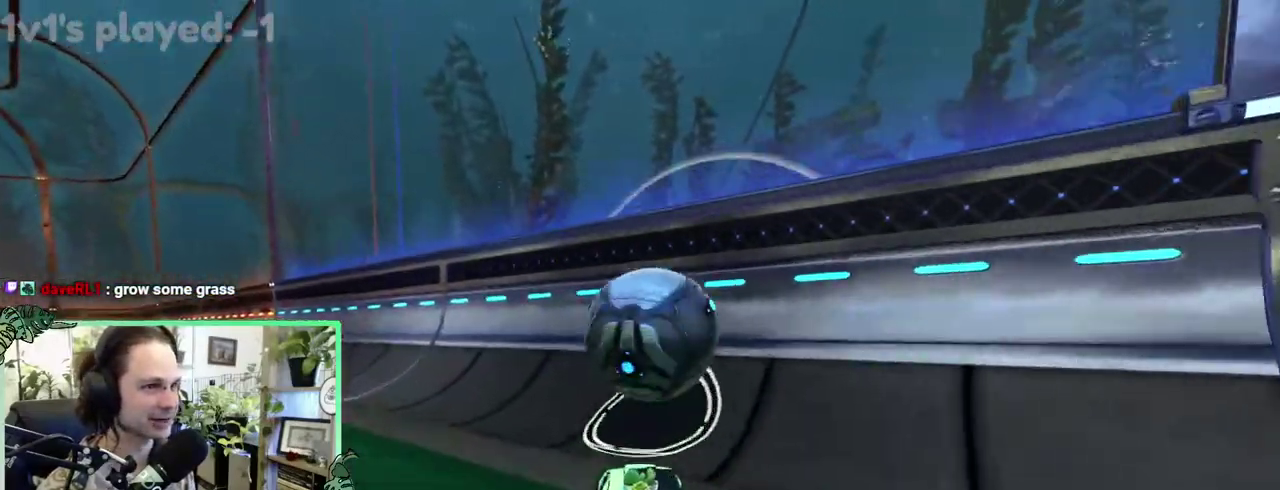
{"buttons": ["A", "B"], "left_stick": "center", "right_stick": "center", "events": [[450, "A", "down"]]}
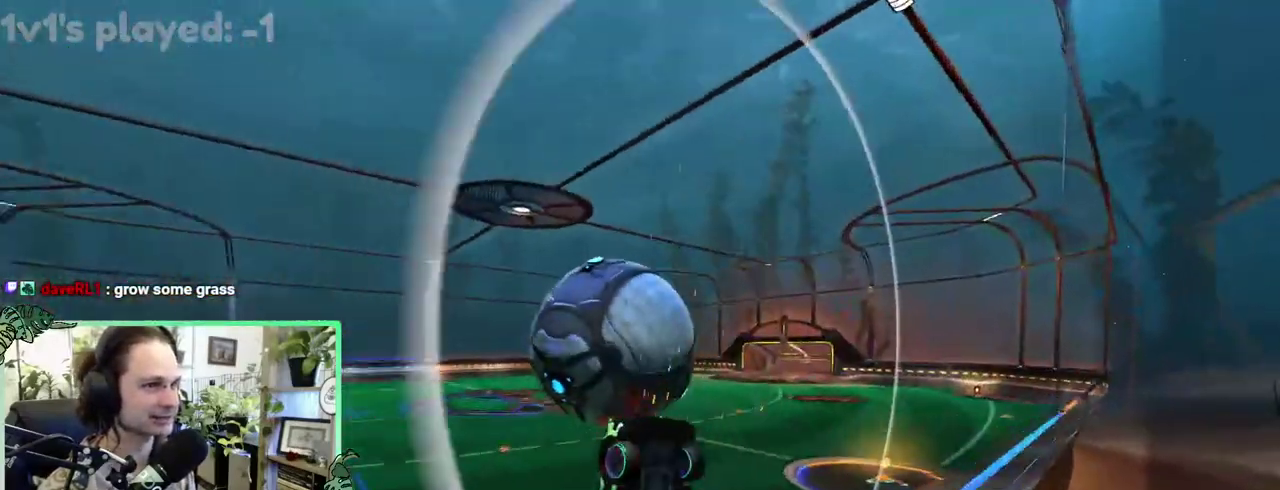
{"buttons": [], "left_stick": "center", "right_stick": "center", "events": [[50, "L1", "down"], [83, "A", "up"], [150, "L1", "up"], [283, "B", "up"]]}
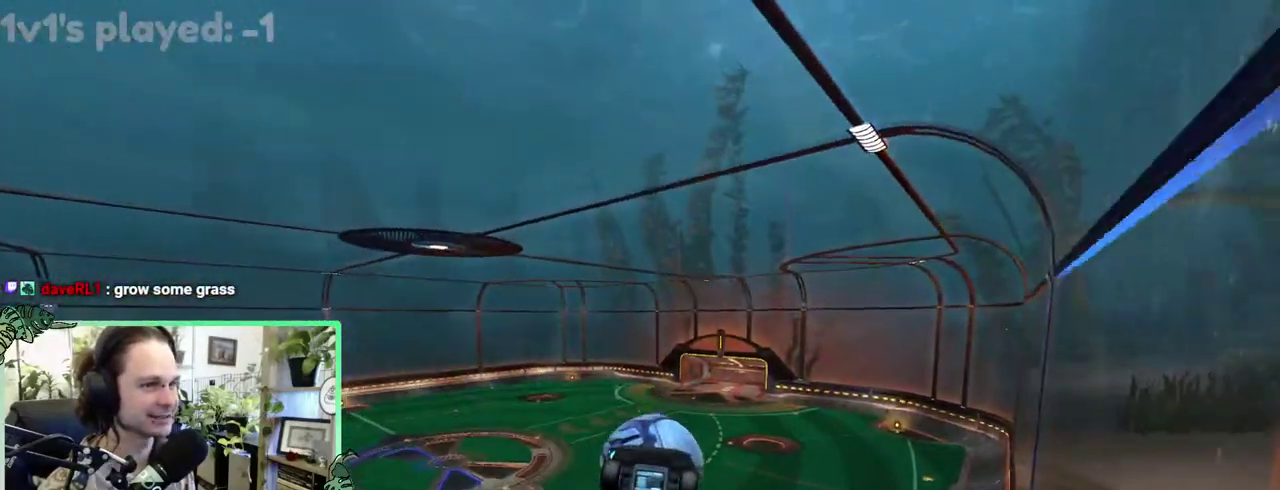
{"buttons": [], "left_stick": "up-left", "right_stick": "center"}
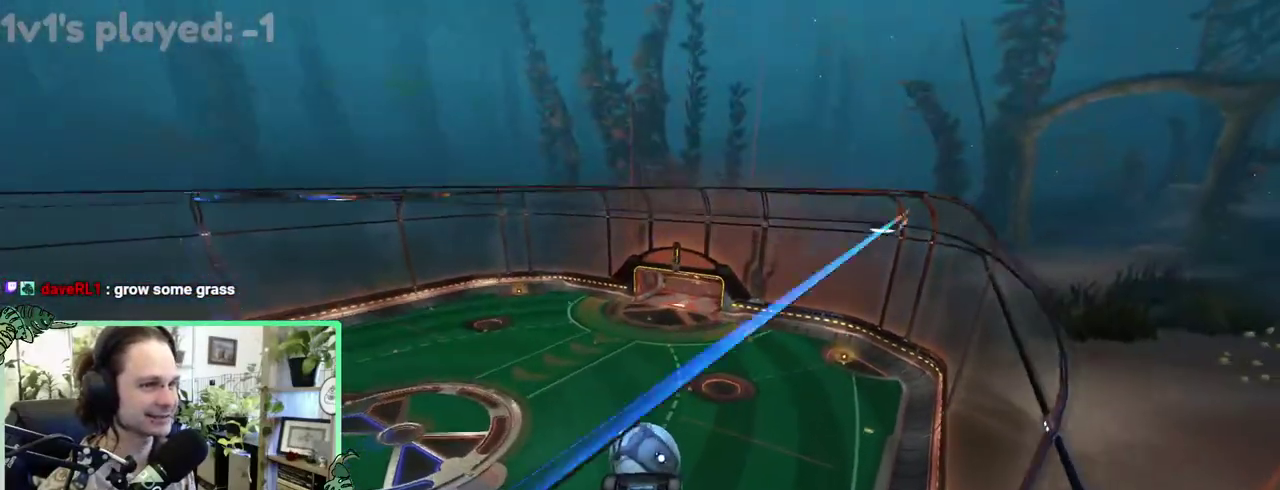
{"buttons": ["B", "L1"], "left_stick": "down-right", "right_stick": "center"}
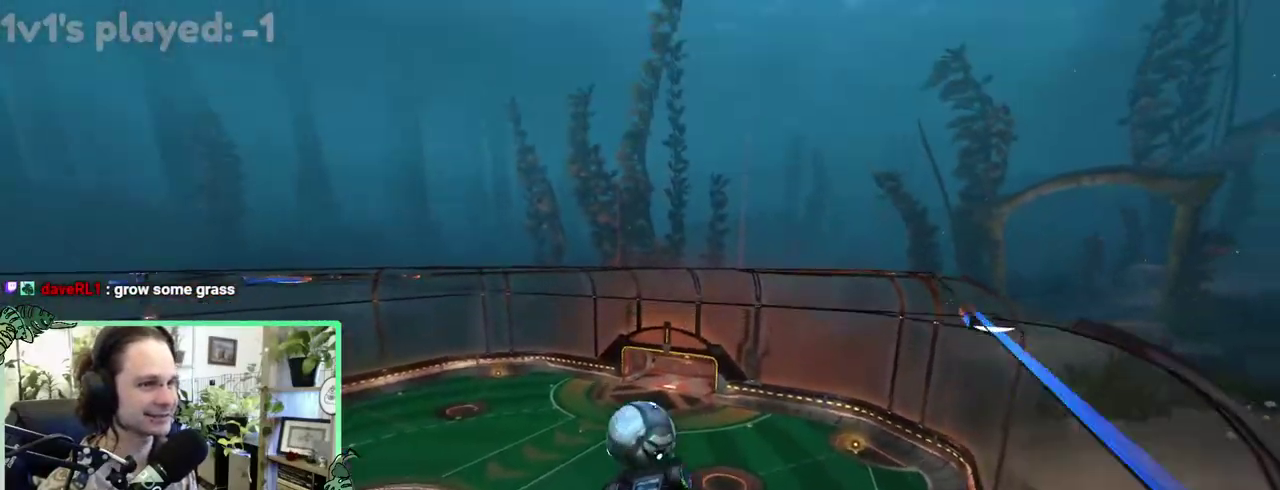
{"buttons": ["B"], "left_stick": "down", "right_stick": "center"}
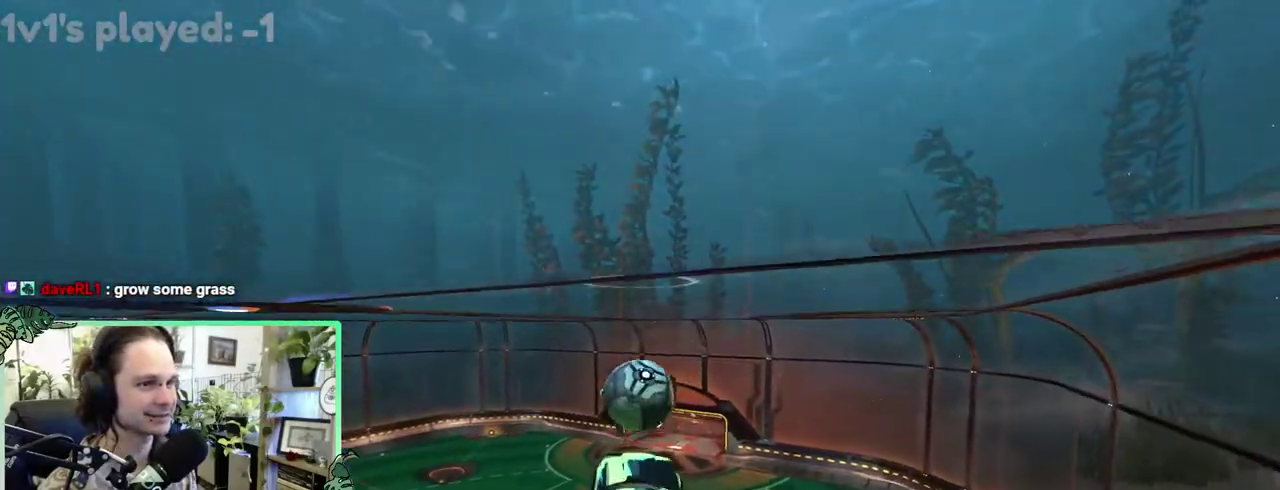
{"buttons": ["B"], "left_stick": "down-left", "right_stick": "center"}
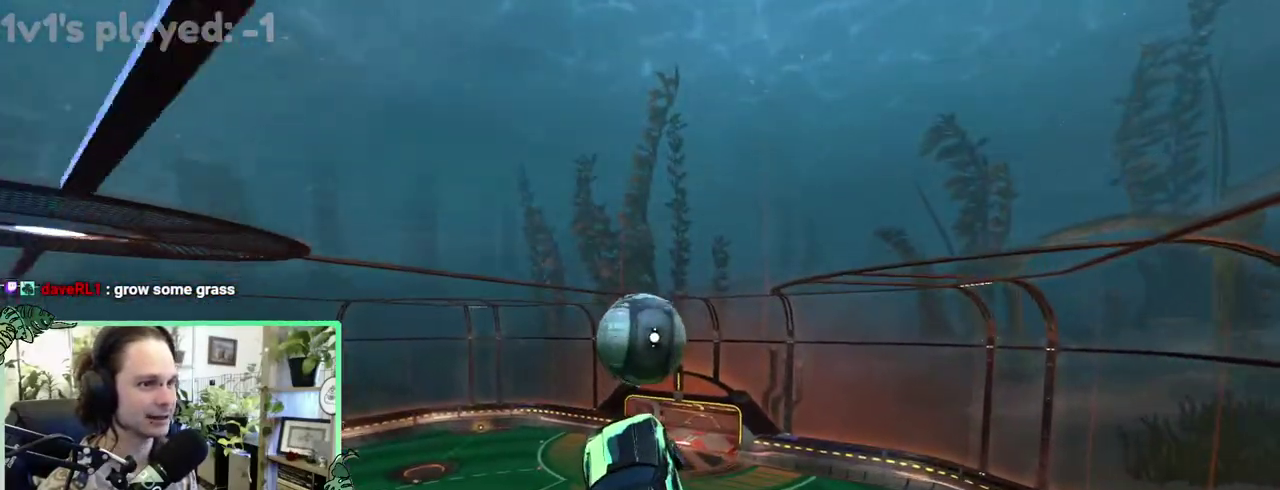
{"buttons": ["A", "B"], "left_stick": "left", "right_stick": "center"}
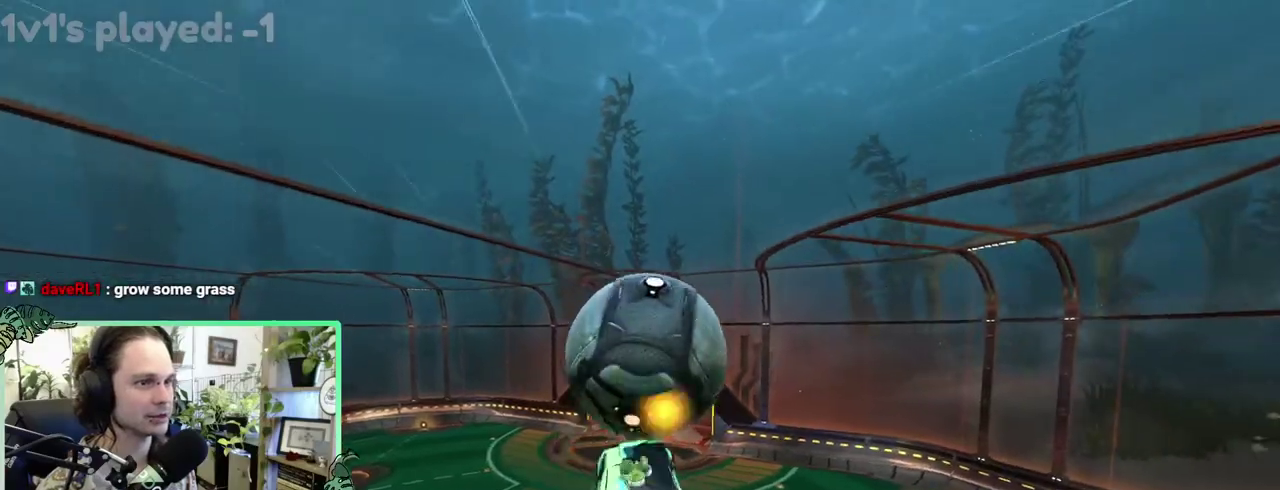
{"buttons": ["R1"], "left_stick": "center", "right_stick": "center"}
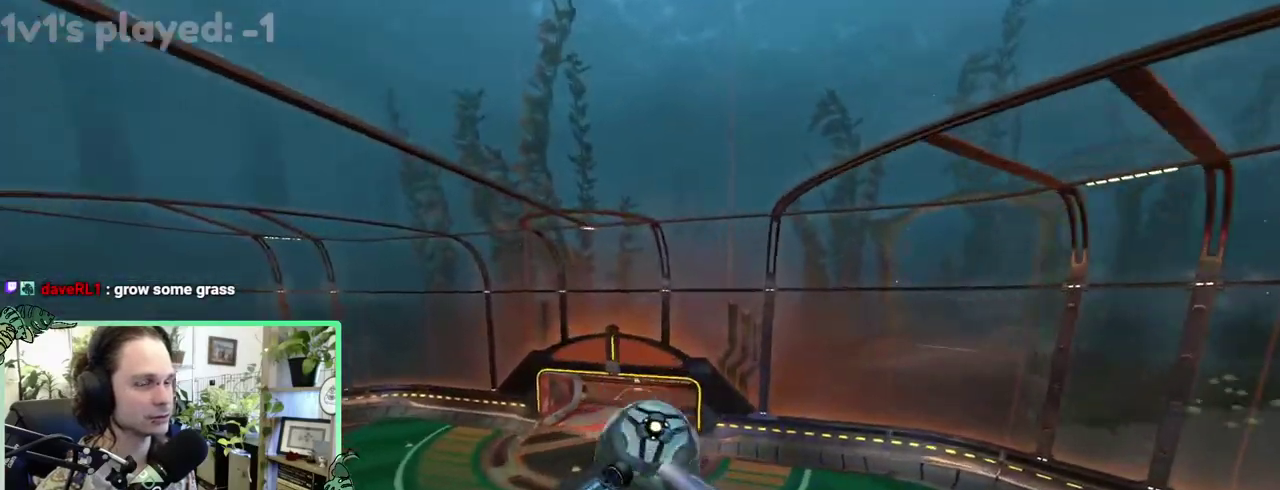
{"buttons": ["B"], "left_stick": "center", "right_stick": "center", "events": [[117, "Y", "down"], [283, "Y", "up"], [350, "R1", "up"], [417, "B", "down"]]}
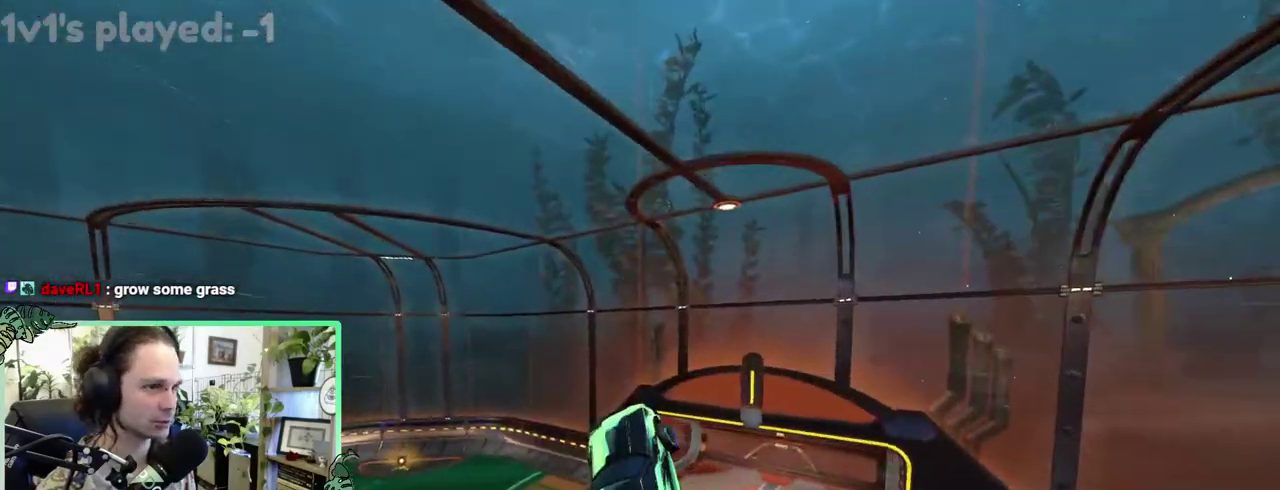
{"buttons": ["B"], "left_stick": "center", "right_stick": "center", "events": [[150, "B", "up"], [350, "L1", "down"], [450, "B", "down"], [450, "L1", "up"]]}
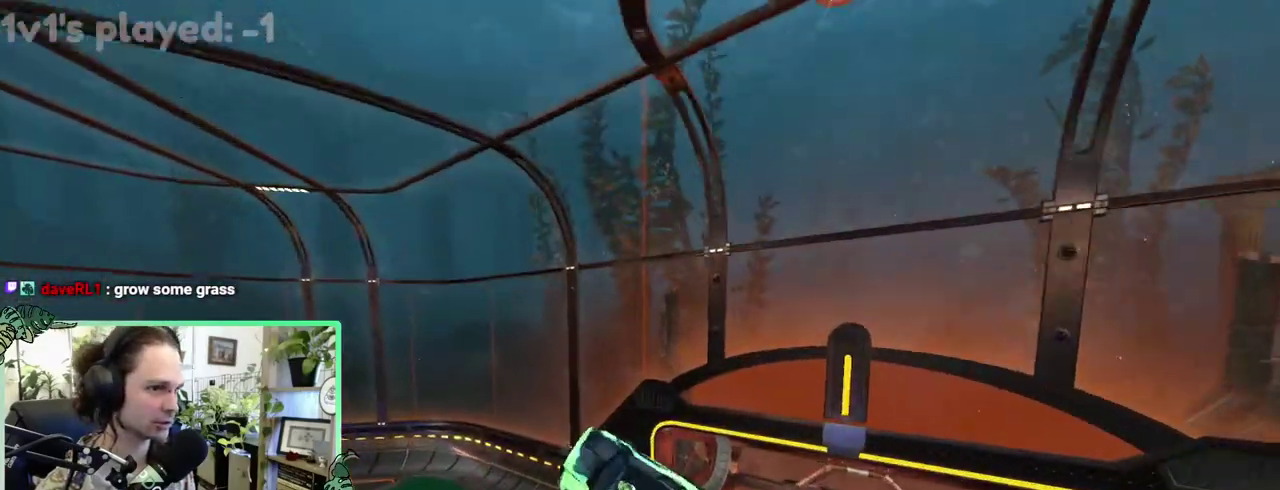
{"buttons": [], "left_stick": "center", "right_stick": "center", "events": [[250, "B", "up"]]}
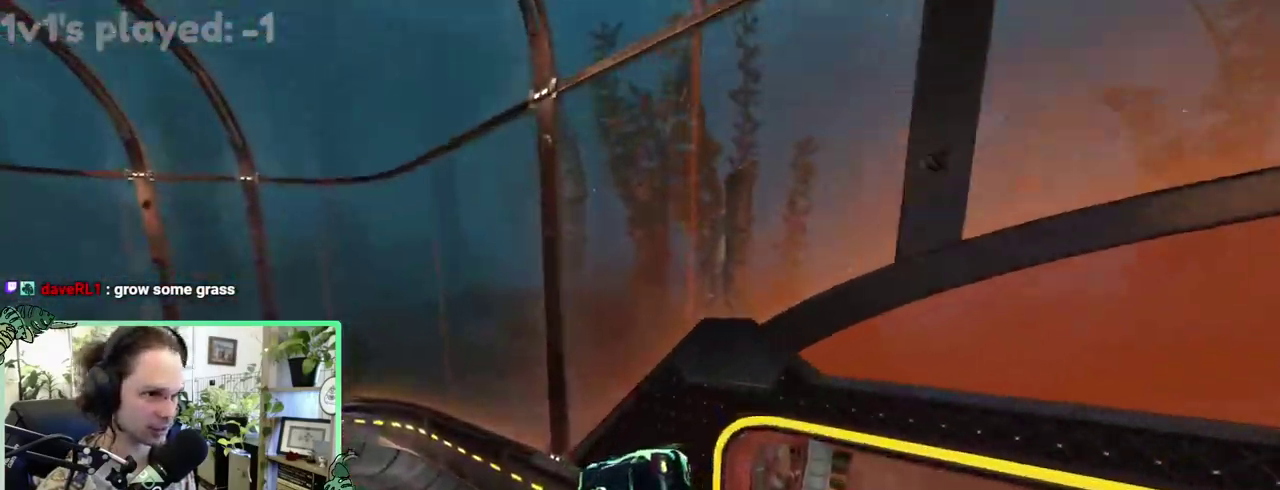
{"buttons": [], "left_stick": "center", "right_stick": "center", "events": [[83, "L1", "down"], [217, "L1", "up"]]}
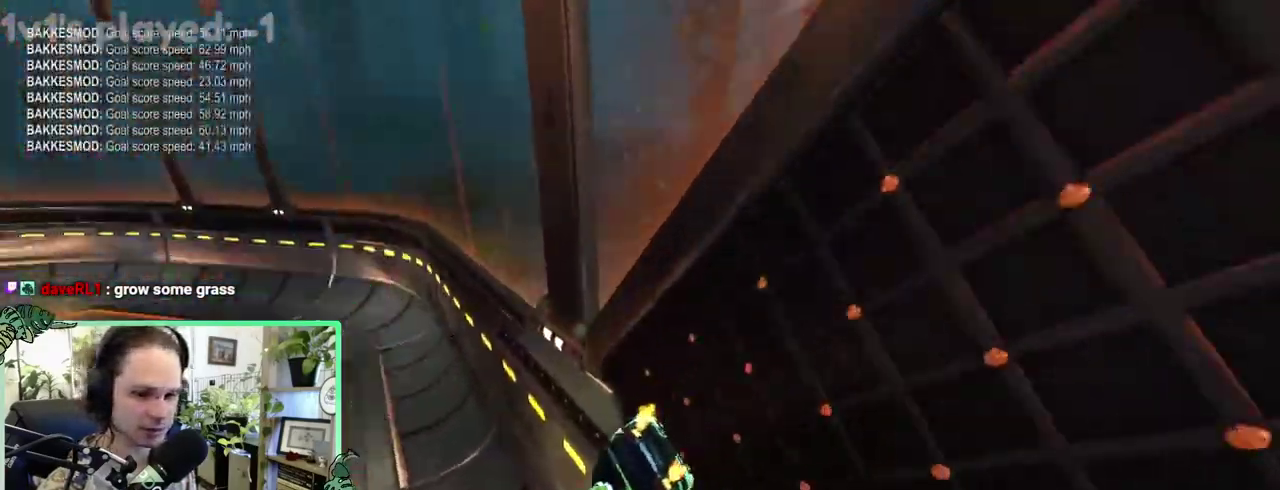
{"buttons": [], "left_stick": "center", "right_stick": "center", "events": []}
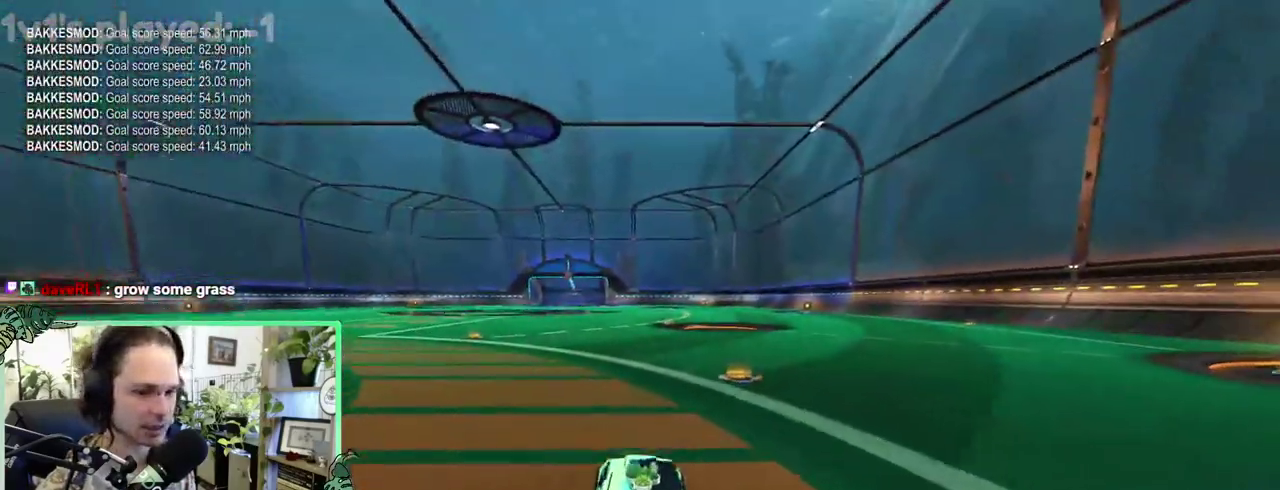
{"buttons": [], "left_stick": "center", "right_stick": "center", "events": [[183, "DPAD_UP", "down"], [317, "DPAD_UP", "up"]]}
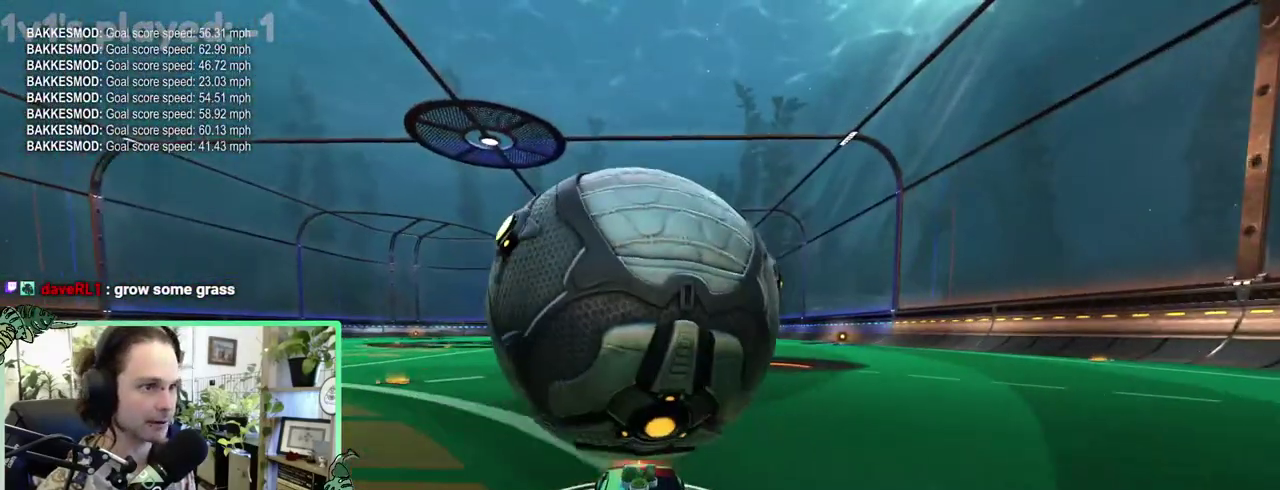
{"buttons": [], "left_stick": "down-right", "right_stick": "center"}
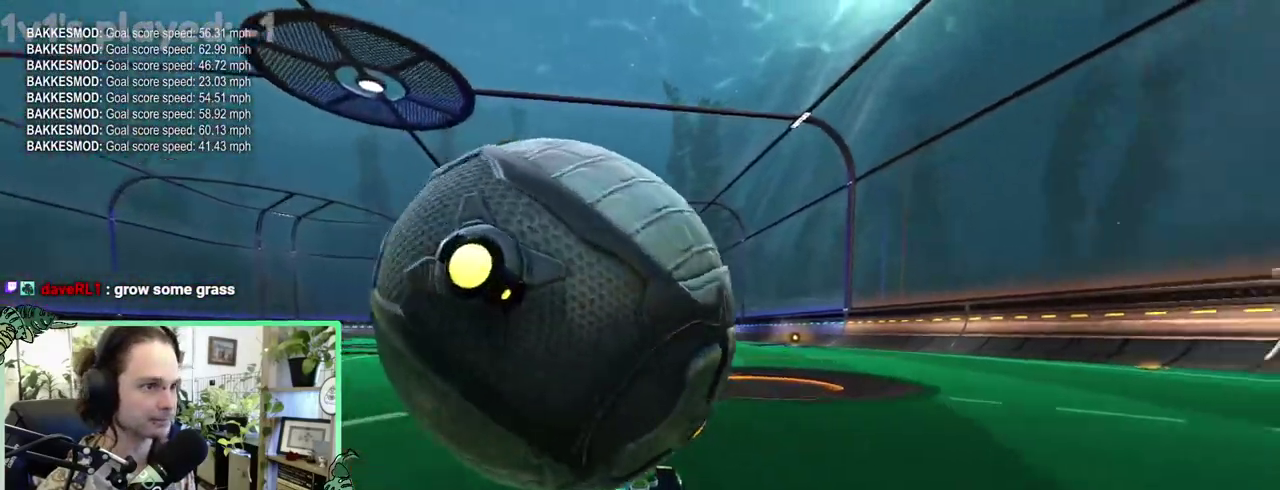
{"buttons": [], "left_stick": "right", "right_stick": "center"}
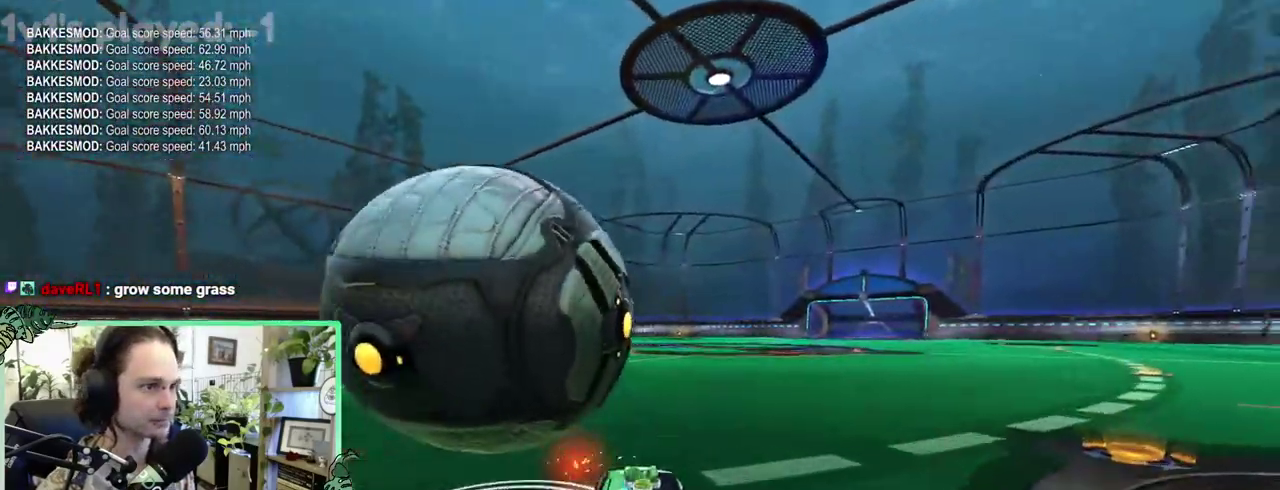
{"buttons": [], "left_stick": "up-left", "right_stick": "center"}
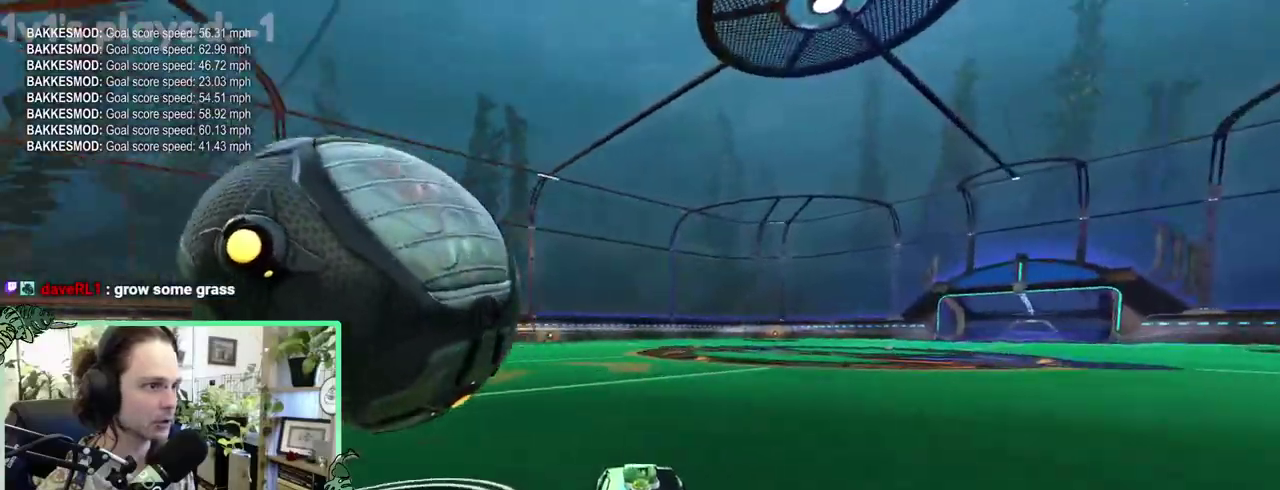
{"buttons": [], "left_stick": "center", "right_stick": "center"}
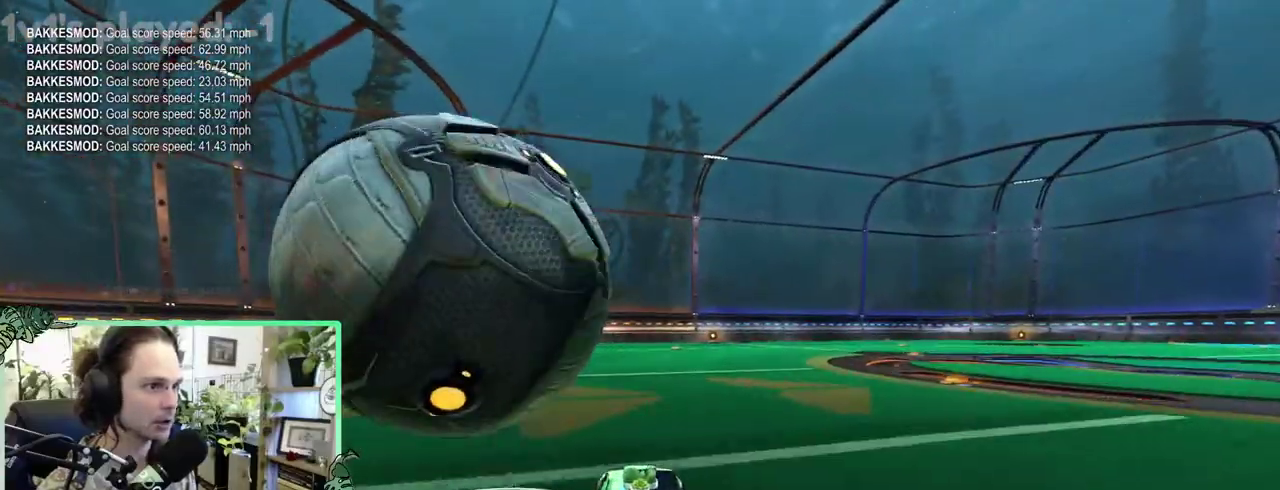
{"buttons": ["B", "L1"], "left_stick": "up-left", "right_stick": "center"}
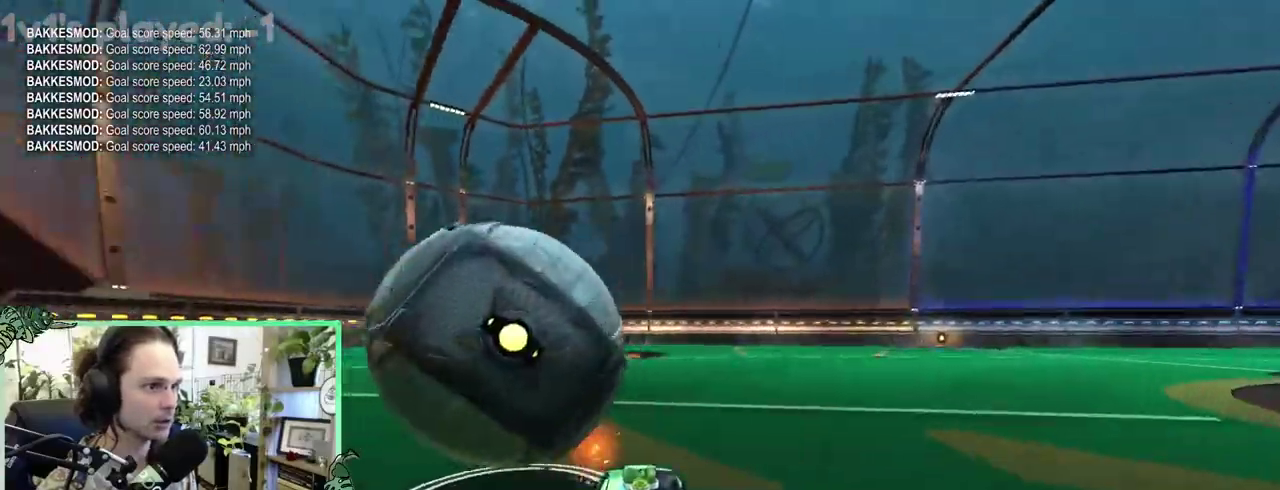
{"buttons": ["B", "L1"], "left_stick": "up-left", "right_stick": "center", "events": [[250, "B", "up"], [383, "B", "down"]]}
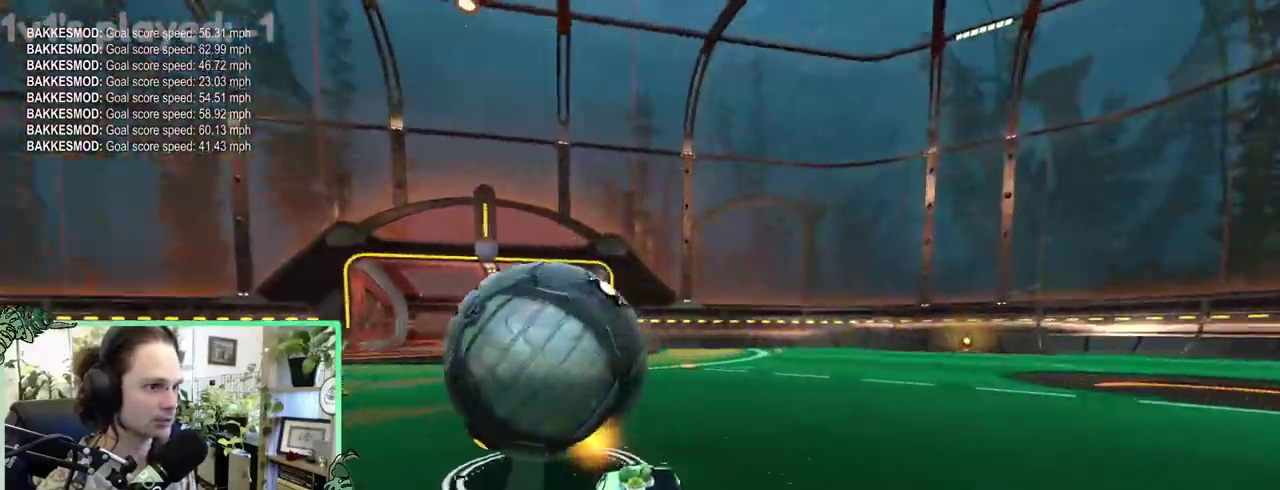
{"buttons": ["B", "L1"], "left_stick": "right", "right_stick": "center"}
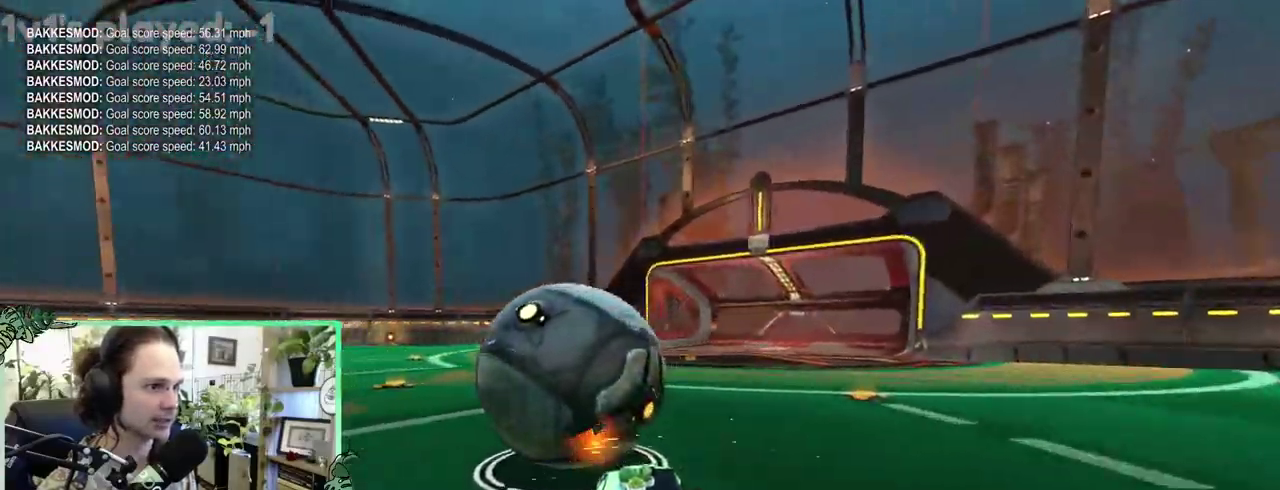
{"buttons": ["B", "L1"], "left_stick": "right", "right_stick": "center", "events": []}
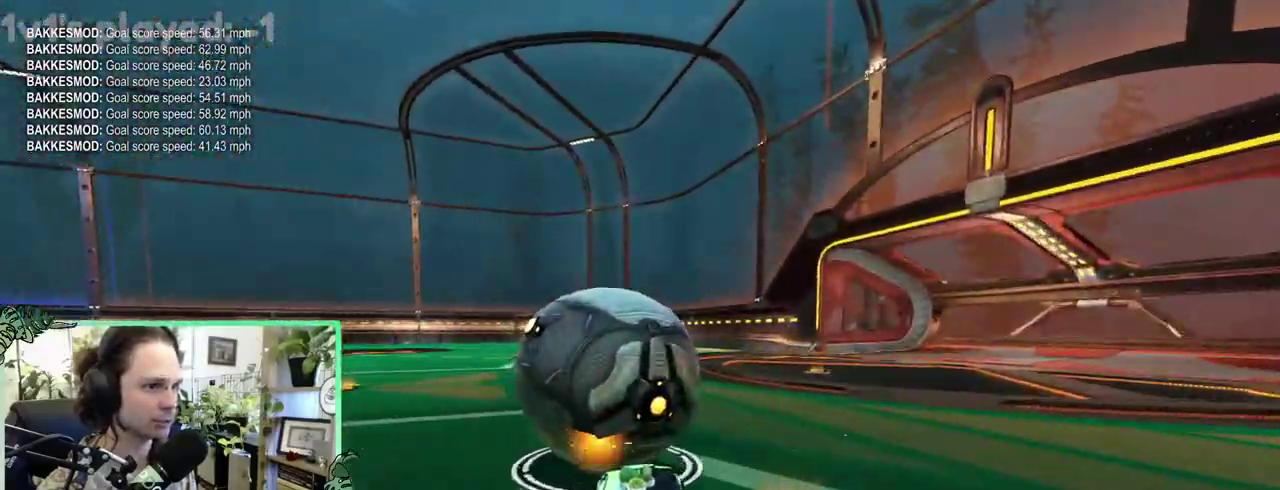
{"buttons": ["A", "B", "L1", "L3"], "left_stick": "up-right", "right_stick": "center"}